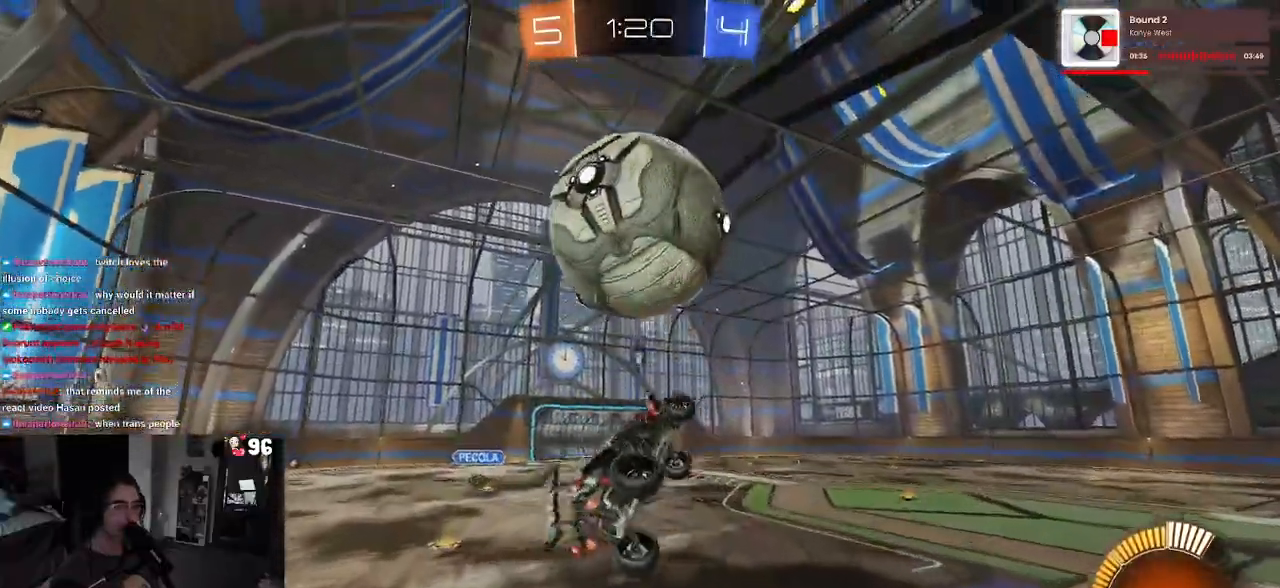
Gameplay with a controller (PlayStation layout); each line is a JSON object with the inputs held at the frame after it (dt_ms = milliseconds from this image to that frame). "events" lists button and stick changes between this image and that frame as [ms after this image, input, new state], when the widget could be followed in between.
{"dt_ms": 500, "buttons": ["L1", "R1"], "left_stick": "up-left", "right_stick": "center", "events": [[17, "R1", "down"], [67, "left_stick", "up"], [250, "left_stick", "center"], [300, "left_stick", "left"], [400, "left_stick", "up-left"]]}
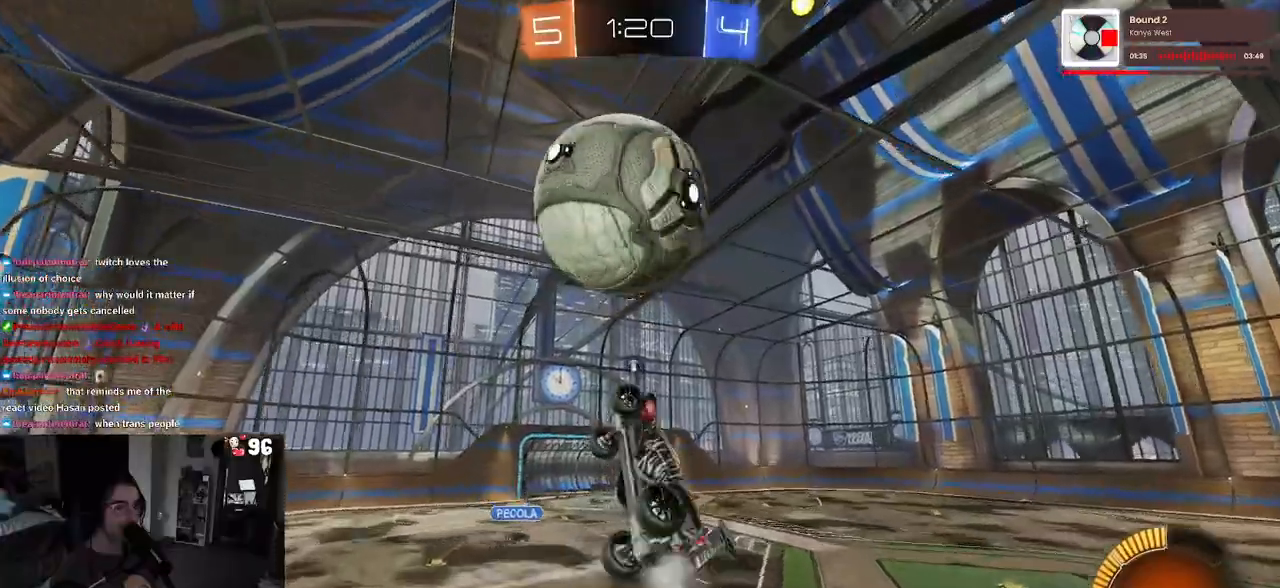
{"dt_ms": 500, "buttons": ["L1"], "left_stick": "up-right", "right_stick": "center", "events": [[67, "left_stick", "down-left"], [150, "left_stick", "down-right"], [183, "L1", "up"], [400, "L1", "down"], [400, "R1", "up"], [400, "left_stick", "up-right"]]}
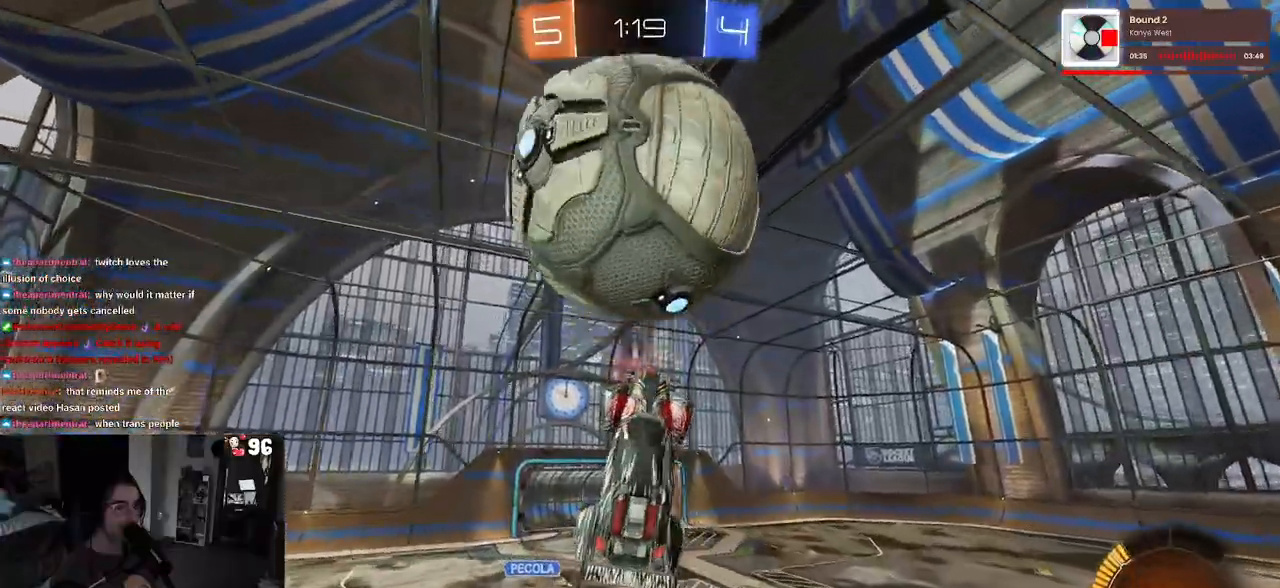
{"dt_ms": 500, "buttons": ["L1", "R1"], "left_stick": "up", "right_stick": "center", "events": [[50, "left_stick", "center"], [117, "left_stick", "down-left"], [200, "R1", "down"], [233, "left_stick", "right"], [333, "left_stick", "up"]]}
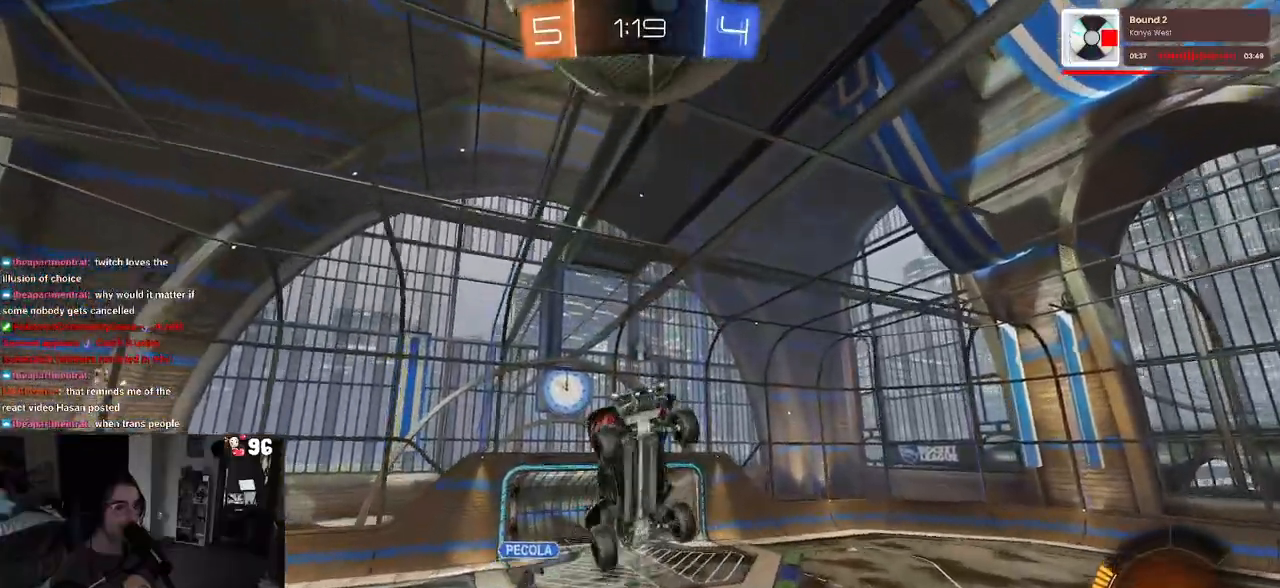
{"dt_ms": 500, "buttons": ["L1", "R1"], "left_stick": "up-right", "right_stick": "center", "events": [[150, "left_stick", "right"], [250, "R1", "up"], [433, "left_stick", "up-right"], [450, "R1", "down"]]}
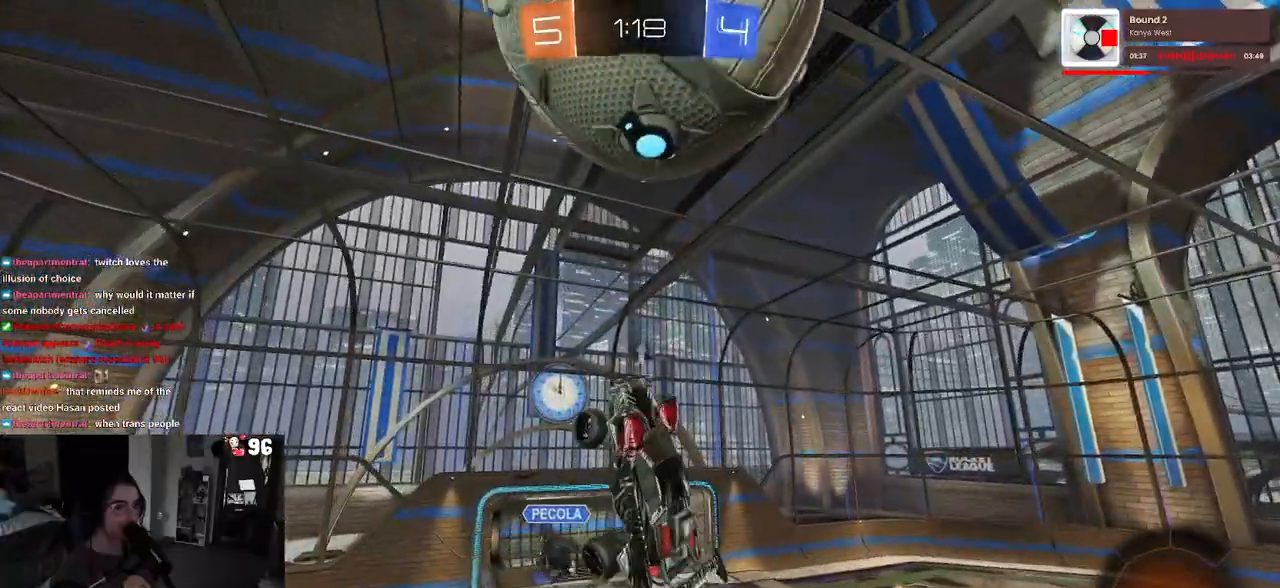
{"dt_ms": 500, "buttons": ["L1"], "left_stick": "down-right", "right_stick": "center", "events": [[133, "left_stick", "right"], [267, "left_stick", "center"], [350, "left_stick", "down"], [367, "R1", "up"], [417, "left_stick", "down-right"]]}
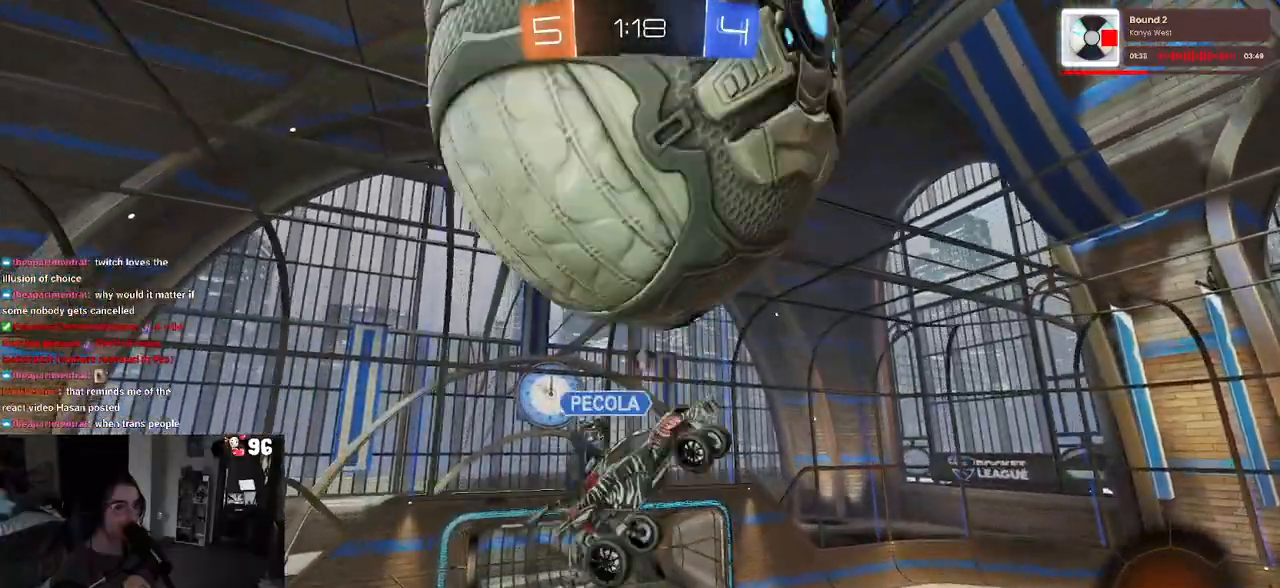
{"dt_ms": 500, "buttons": ["R2"], "left_stick": "right", "right_stick": "center", "events": [[183, "L1", "up"], [233, "left_stick", "up-right"], [250, "R2", "down"], [300, "TRIANGLE", "down"], [333, "left_stick", "center"], [383, "TRIANGLE", "up"], [400, "left_stick", "right"]]}
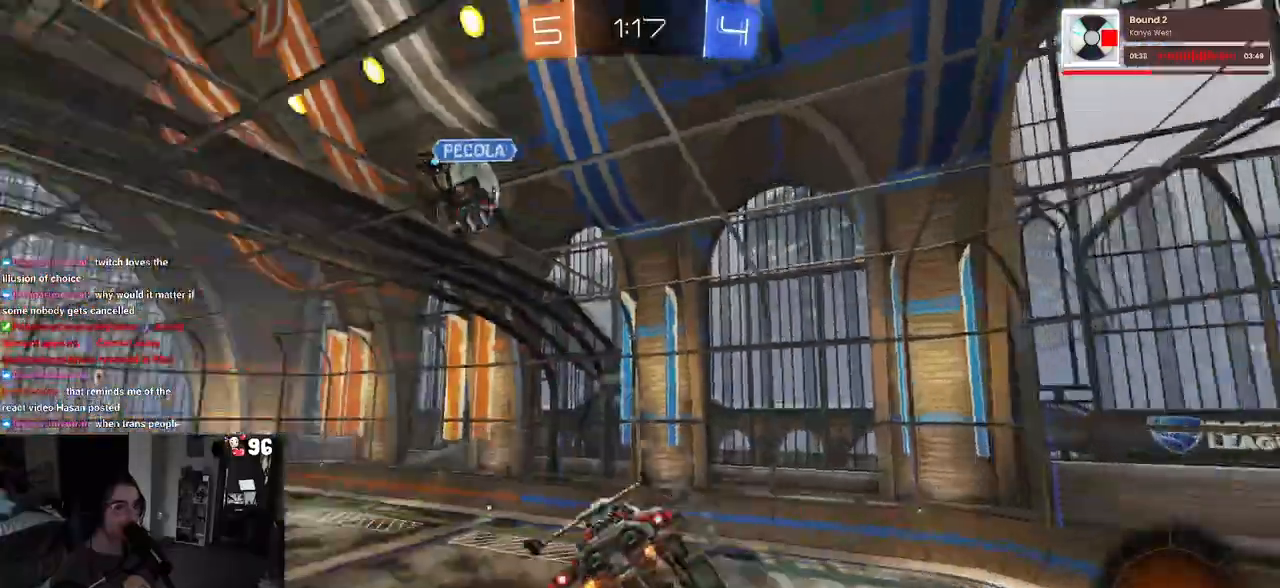
{"dt_ms": 500, "buttons": ["SQUARE", "R2"], "left_stick": "right", "right_stick": "center", "events": [[50, "R2", "up"], [83, "left_stick", "center"], [217, "R2", "down"], [267, "left_stick", "right"], [483, "SQUARE", "down"]]}
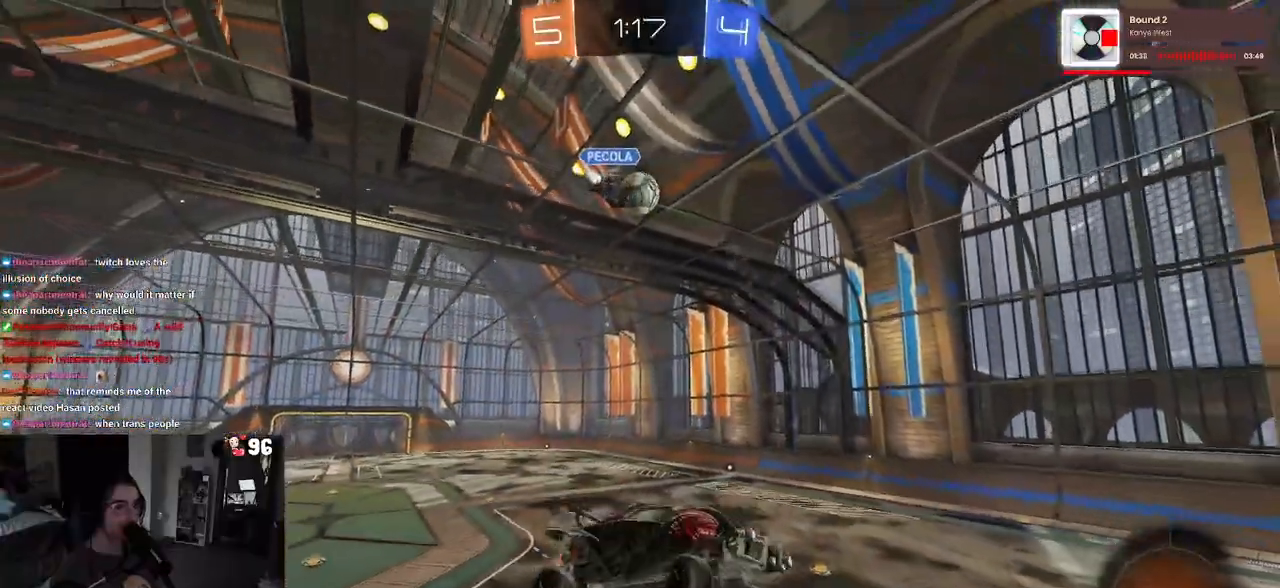
{"dt_ms": 500, "buttons": ["R2"], "left_stick": "right", "right_stick": "center", "events": [[100, "SQUARE", "up"], [100, "left_stick", "center"], [283, "left_stick", "up-right"], [483, "left_stick", "right"]]}
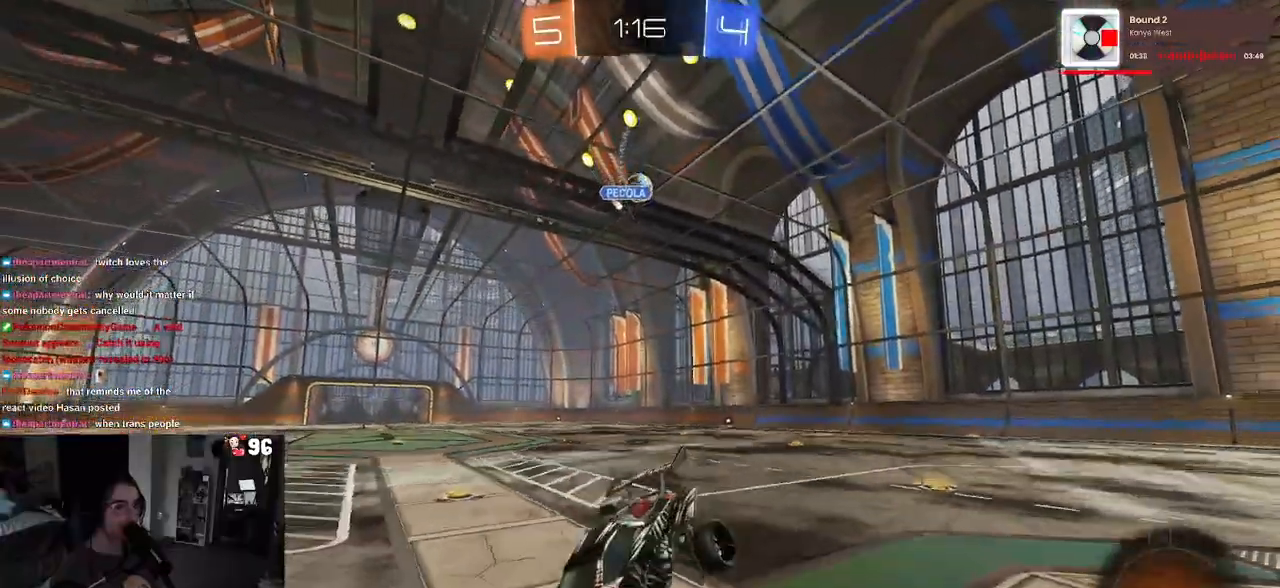
{"dt_ms": 500, "buttons": ["R2"], "left_stick": "right", "right_stick": "center", "events": []}
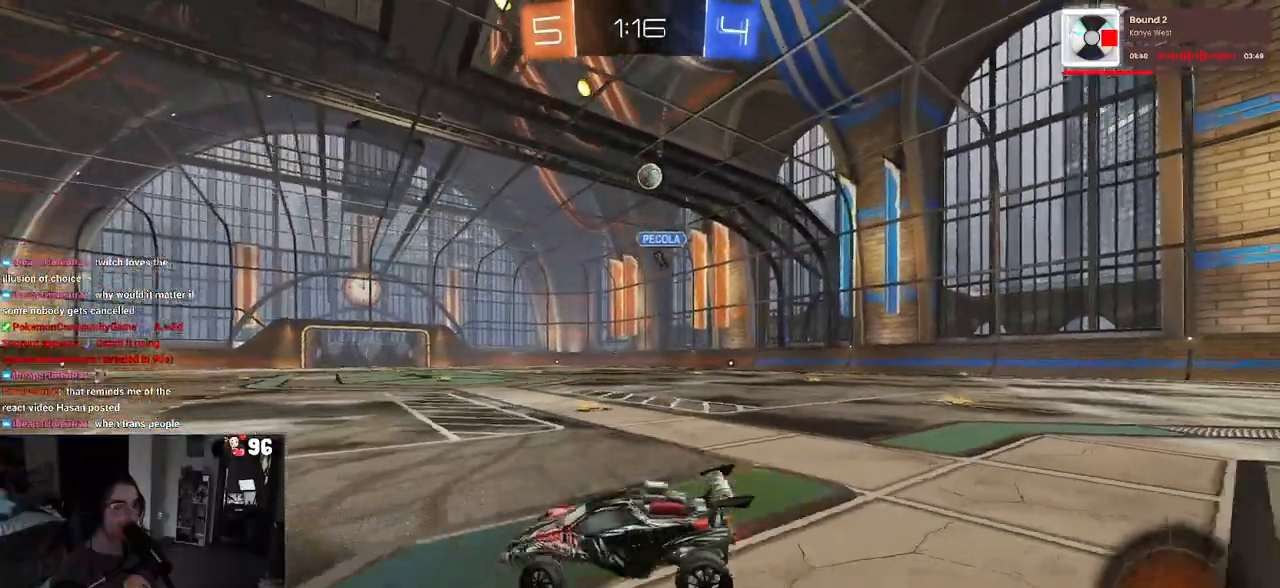
{"dt_ms": 500, "buttons": ["R1", "R2"], "left_stick": "up-right", "right_stick": "center", "events": [[200, "R1", "down"], [467, "left_stick", "up-right"]]}
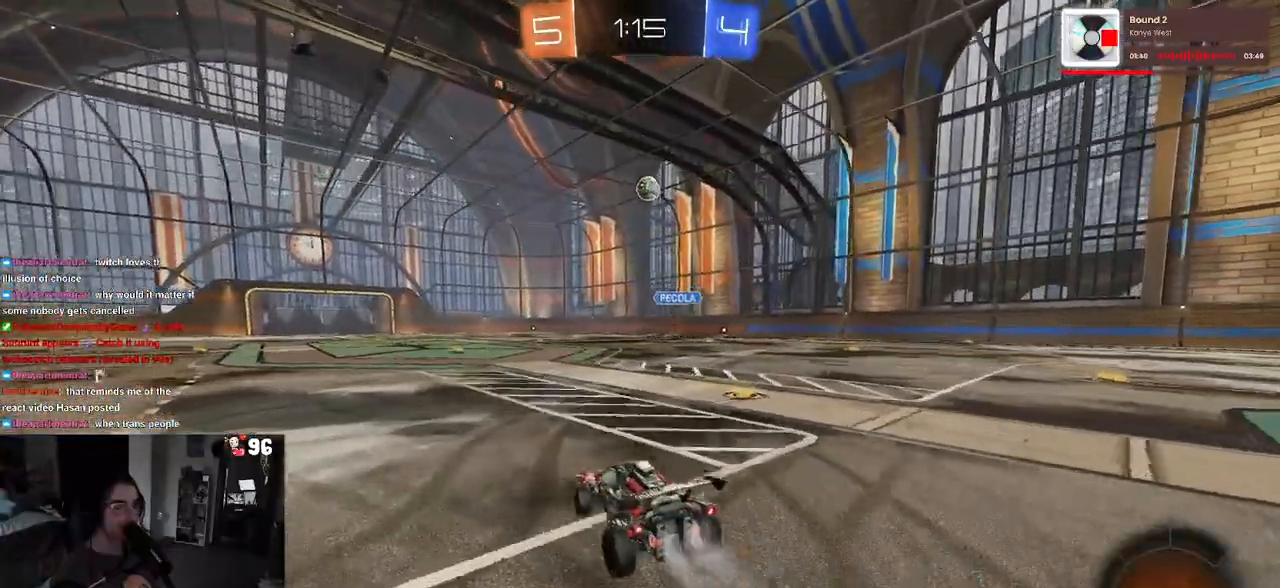
{"dt_ms": 1000, "buttons": ["R2"], "left_stick": "down-left", "right_stick": "center"}
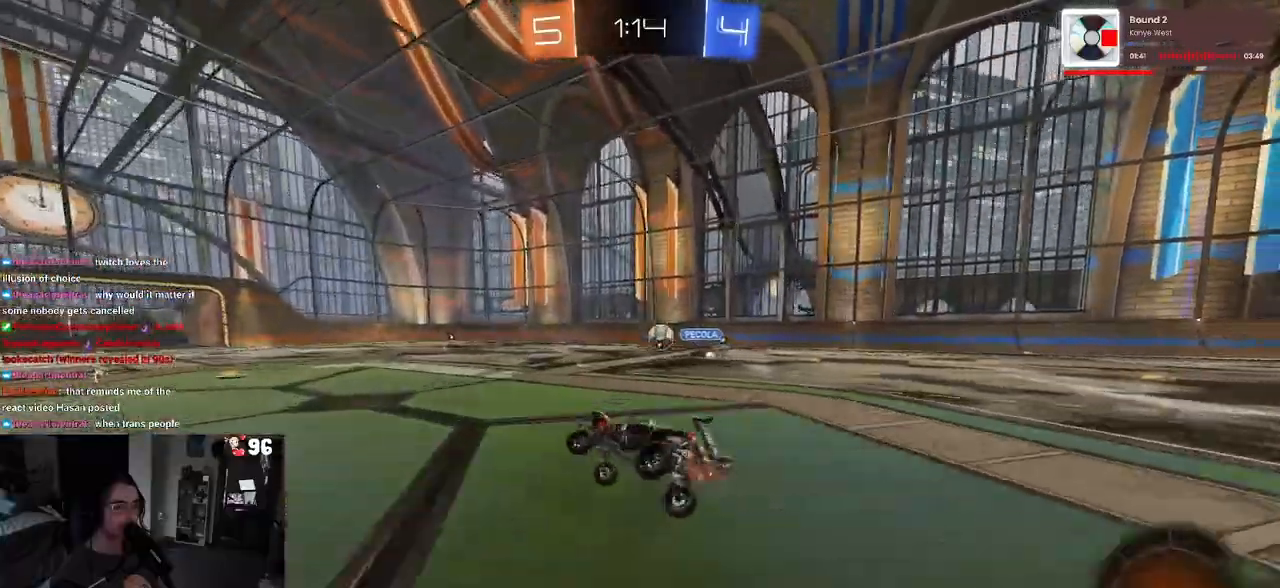
{"dt_ms": 500, "buttons": ["R2"], "left_stick": "center", "right_stick": "center", "events": [[17, "left_stick", "center"]]}
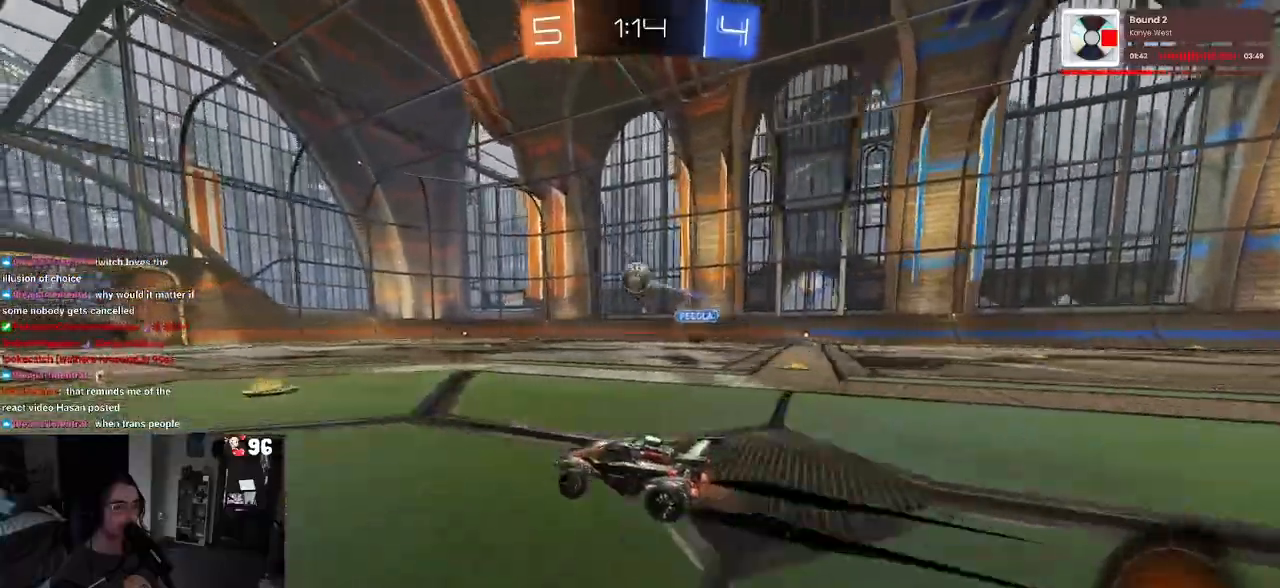
{"dt_ms": 500, "buttons": ["R2"], "left_stick": "center", "right_stick": "center", "events": []}
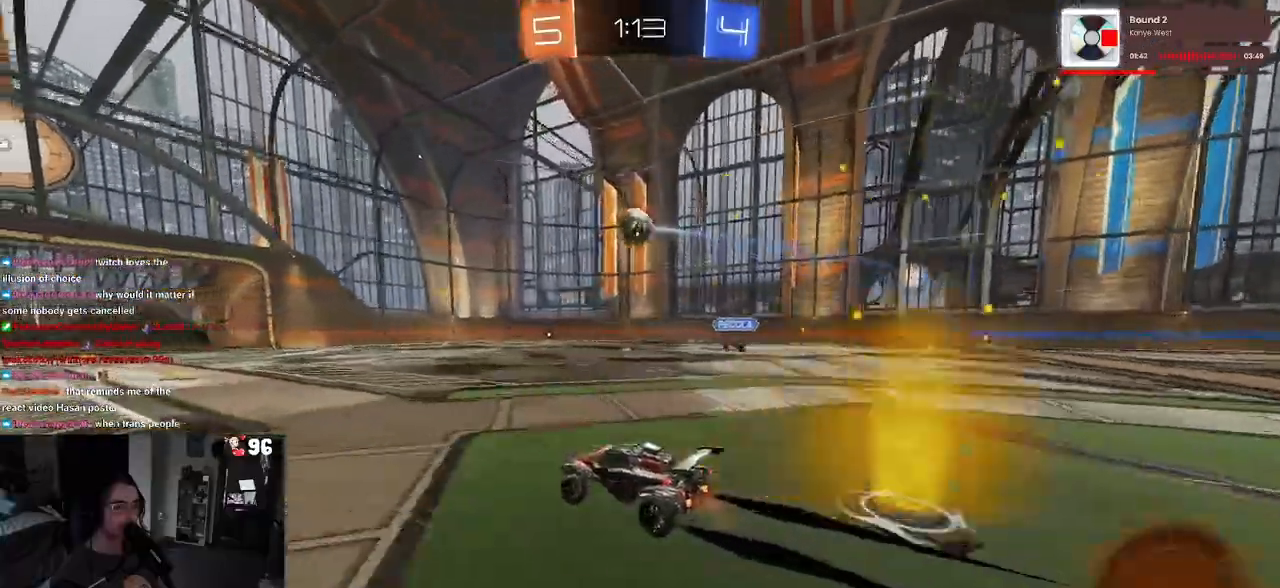
{"dt_ms": 500, "buttons": ["R2"], "left_stick": "center", "right_stick": "center", "events": [[333, "left_stick", "left"], [433, "left_stick", "center"]]}
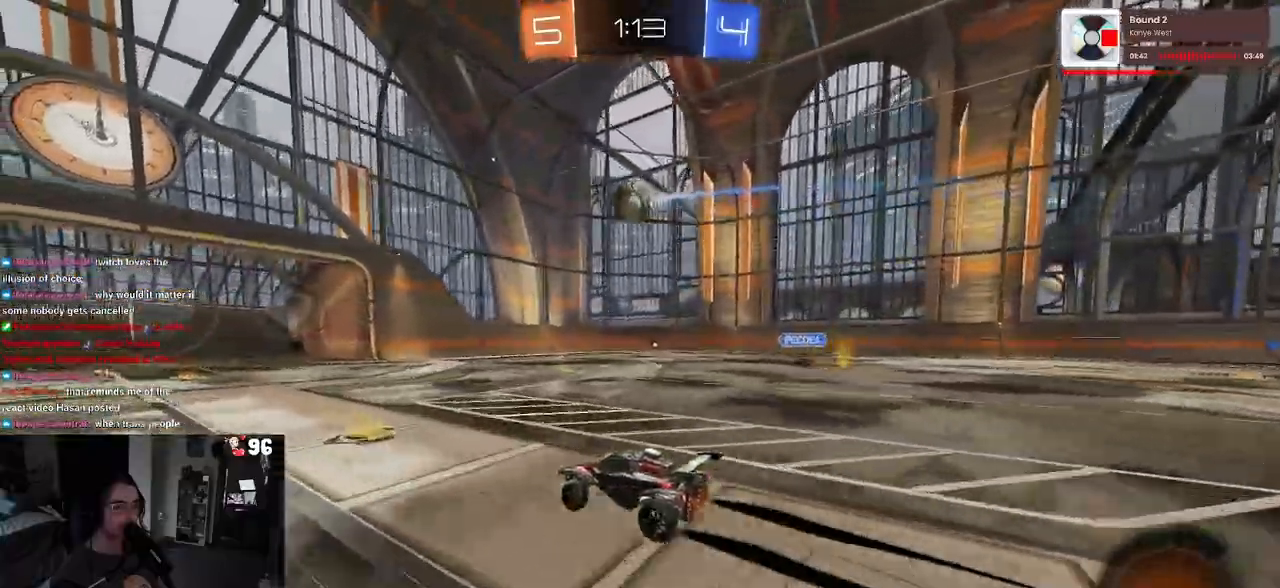
{"dt_ms": 500, "buttons": [], "left_stick": "right", "right_stick": "center", "events": [[167, "R2", "up"], [483, "left_stick", "right"]]}
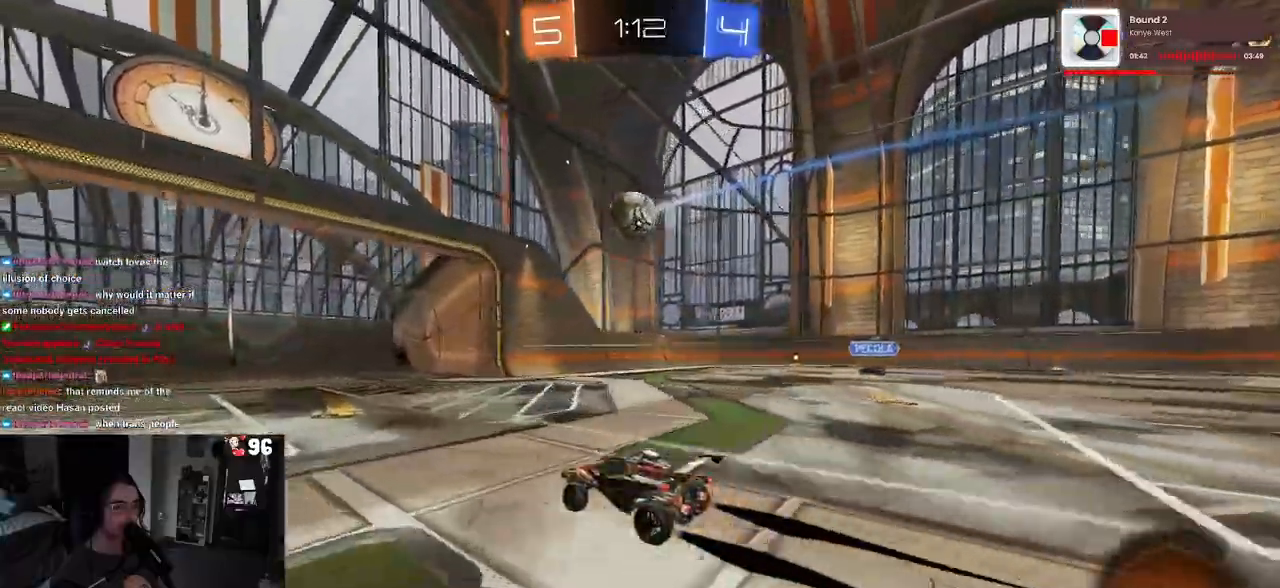
{"dt_ms": 500, "buttons": [], "left_stick": "center", "right_stick": "center"}